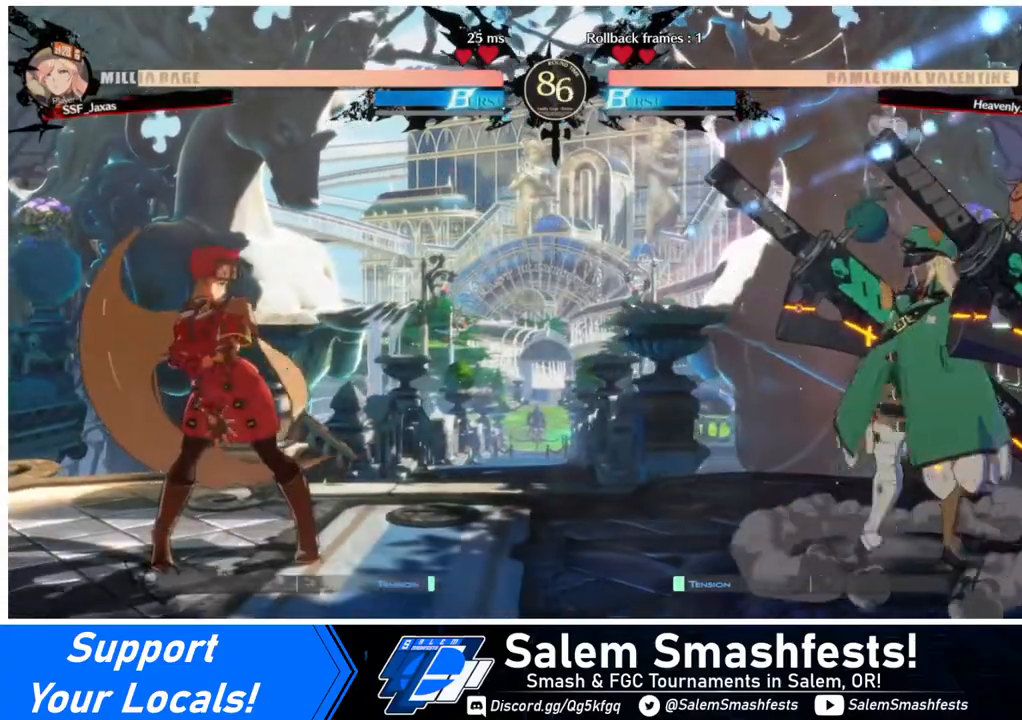
Gameplay with a controller (arcade stick); each line is a JSON object with the inputs held at the frame after it. "events" lists button and stick changes between this image and that frame as [ms after this image, input, new state], when the widget could be followed in between. Not read: L3 R3.
{"buttons": [], "events": [[80, "DPAD_LEFT", "down"], [160, "DPAD_LEFT", "up"], [240, "DPAD_LEFT", "down"], [400, "DPAD_LEFT", "up"]]}
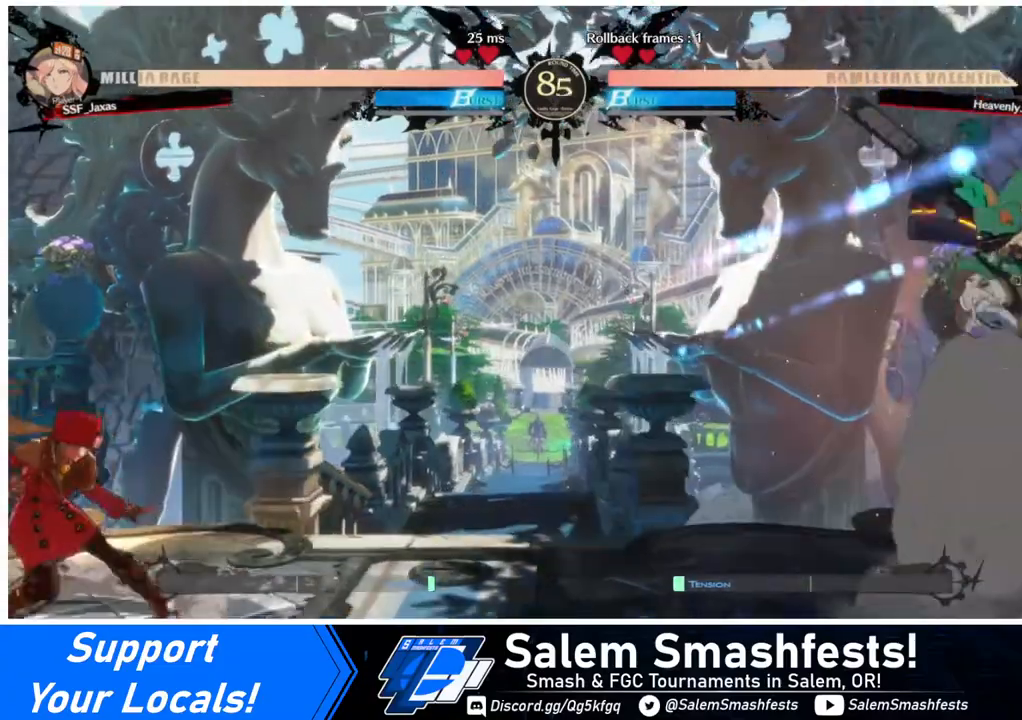
{"buttons": [], "events": [[120, "DPAD_LEFT", "down"], [200, "DPAD_LEFT", "up"], [320, "DPAD_RIGHT", "down"], [440, "DPAD_RIGHT", "up"]]}
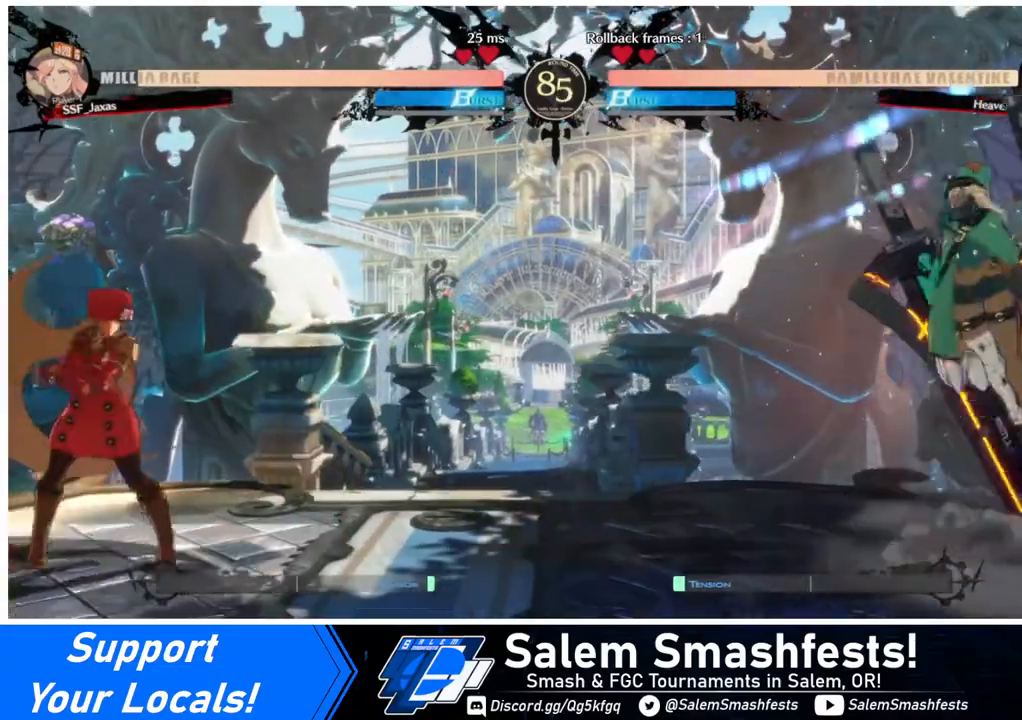
{"buttons": ["DPAD_LEFT"], "events": [[40, "DPAD_RIGHT", "down"], [320, "DPAD_RIGHT", "up"], [360, "DPAD_LEFT", "down"]]}
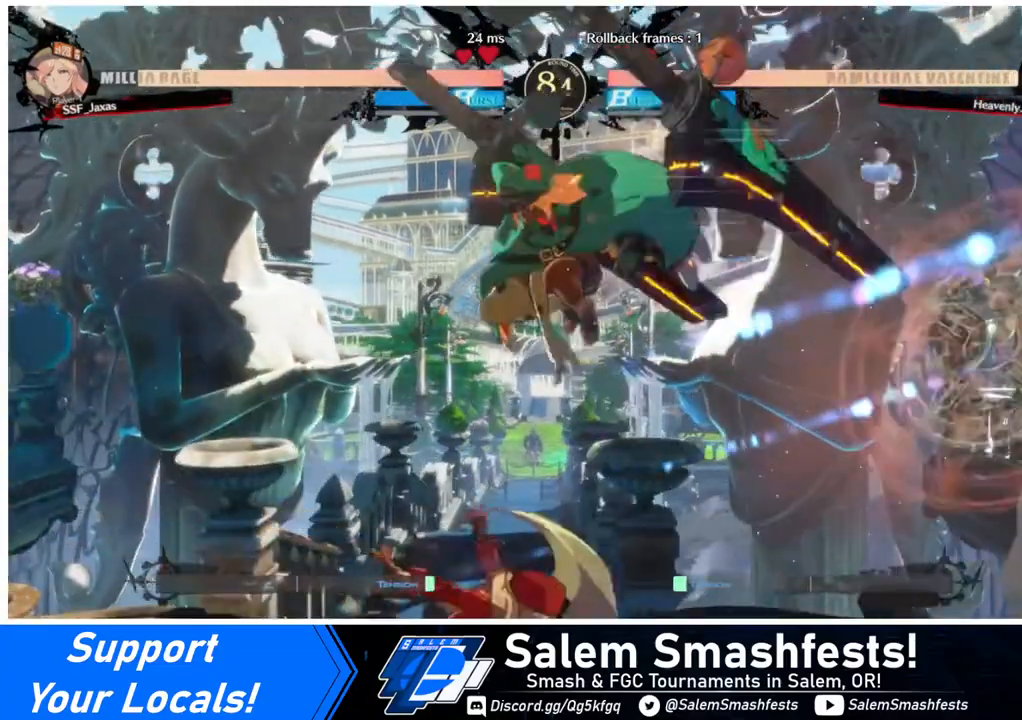
{"buttons": [], "events": [[320, "DPAD_LEFT", "up"]]}
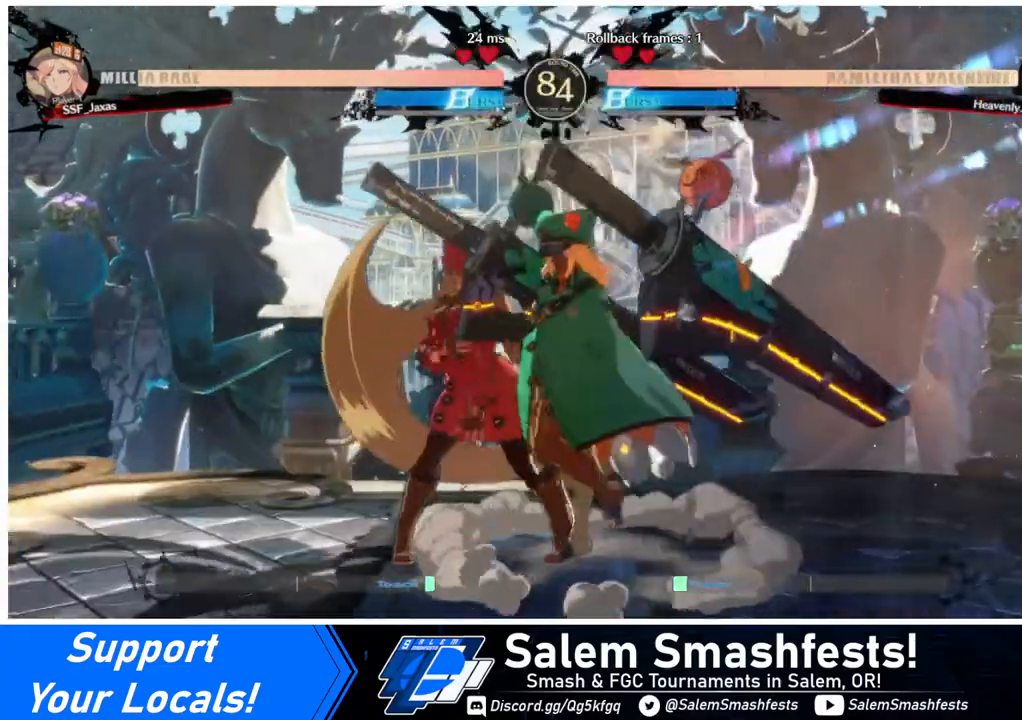
{"buttons": [], "events": [[120, "DPAD_LEFT", "down"], [200, "DPAD_LEFT", "up"], [280, "DPAD_LEFT", "down"], [440, "DPAD_LEFT", "up"]]}
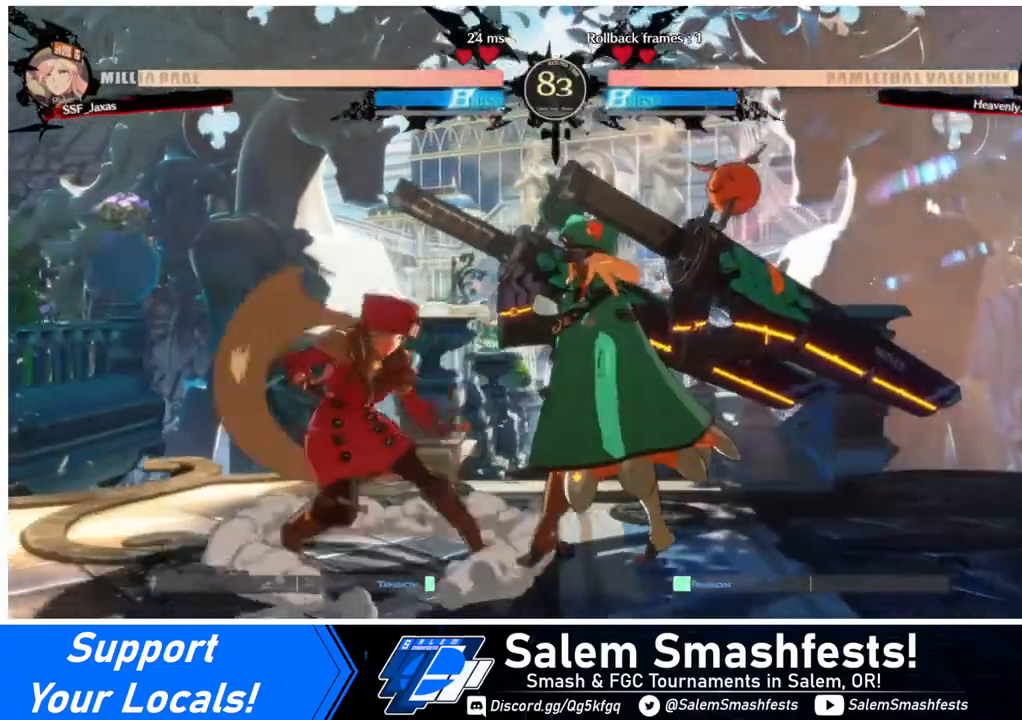
{"buttons": ["DPAD_LEFT"], "events": [[40, "DPAD_LEFT", "down"], [80, "DPAD_LEFT", "up"], [160, "DPAD_LEFT", "down"], [240, "DPAD_LEFT", "up"], [320, "DPAD_LEFT", "down"]]}
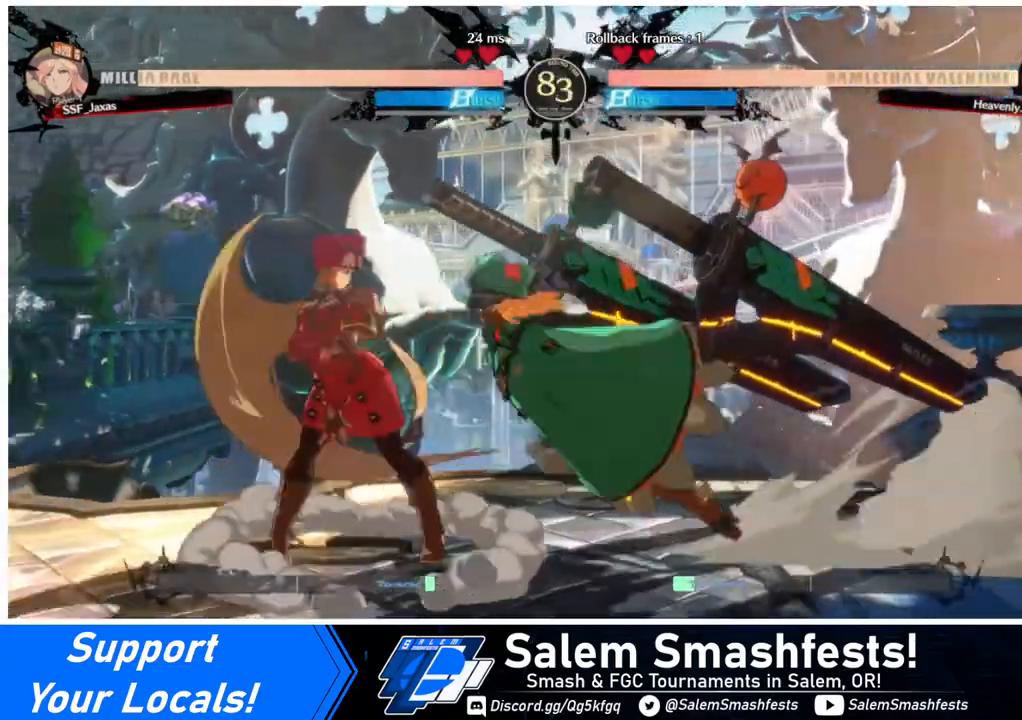
{"buttons": ["L1", "DPAD_LEFT"], "events": [[40, "L1", "down"], [80, "L1", "up"], [320, "L1", "down"], [400, "L1", "up"], [440, "L1", "down"]]}
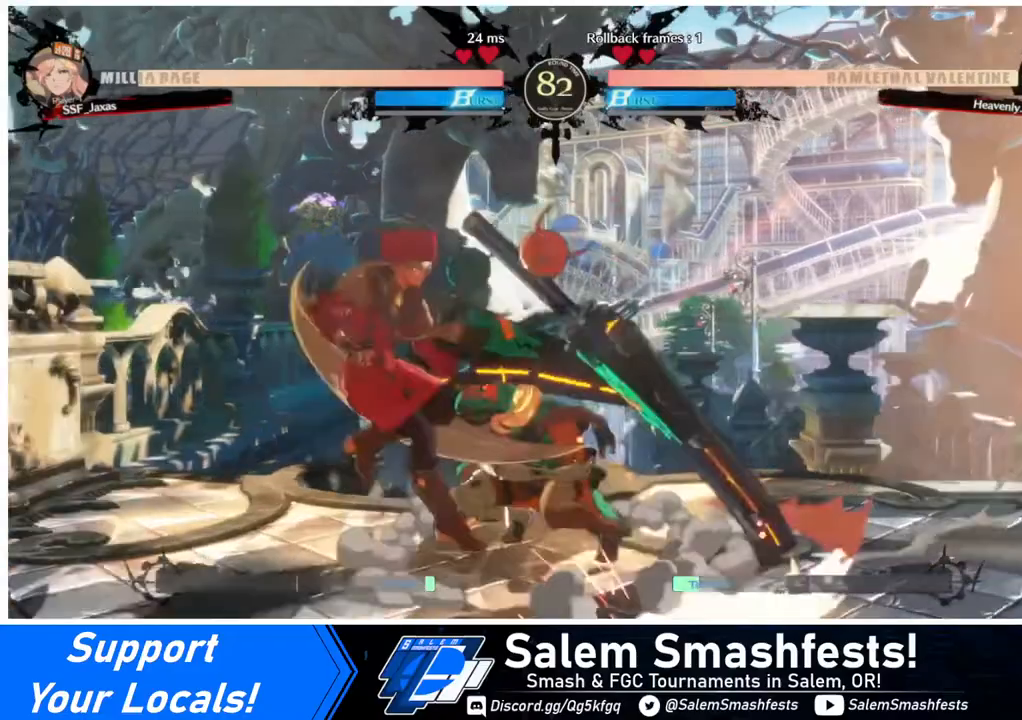
{"buttons": ["DPAD_LEFT"], "events": [[40, "L1", "up"], [80, "L1", "down"], [120, "L1", "up"], [200, "L1", "down"], [320, "L1", "up"]]}
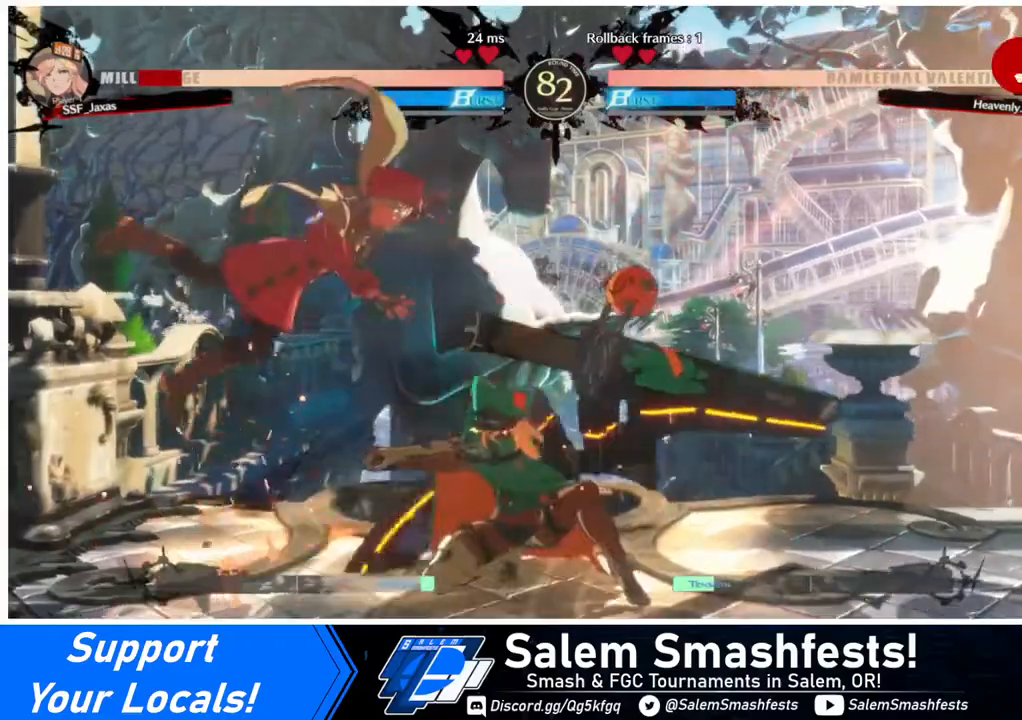
{"buttons": [], "events": [[320, "DPAD_LEFT", "up"]]}
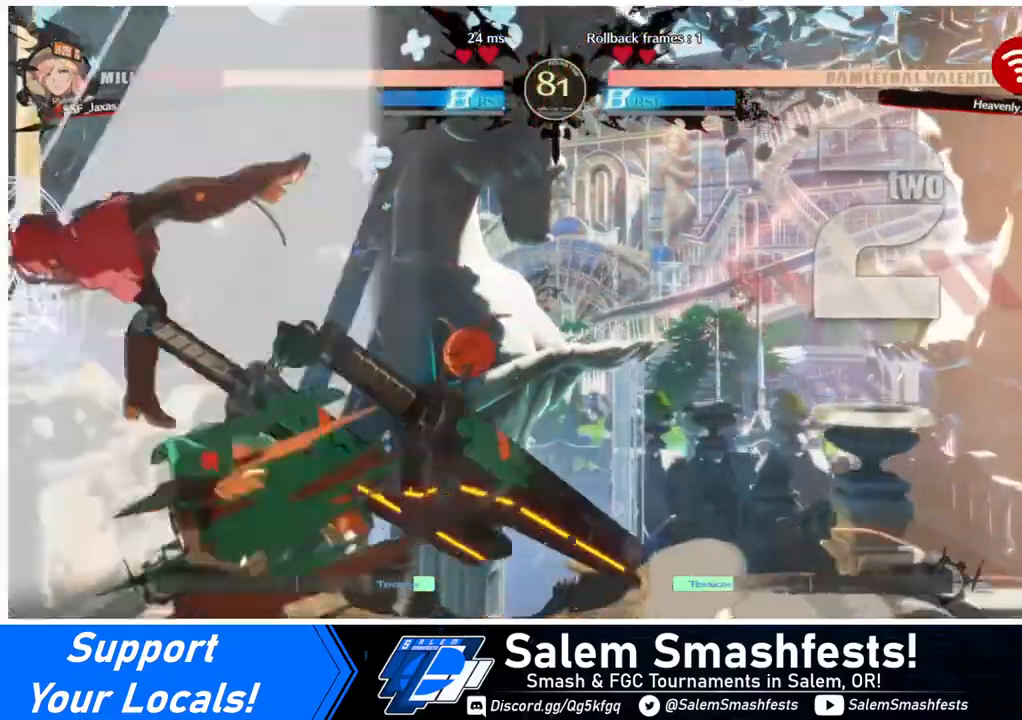
{"buttons": [], "events": []}
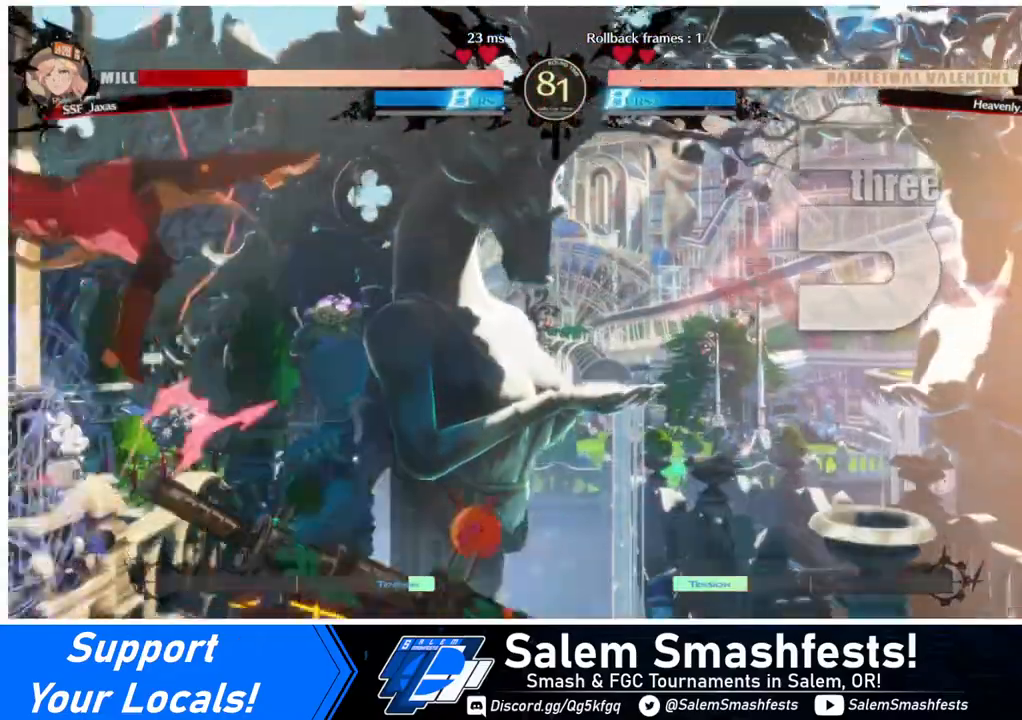
{"buttons": ["DPAD_LEFT"], "events": [[400, "DPAD_LEFT", "down"]]}
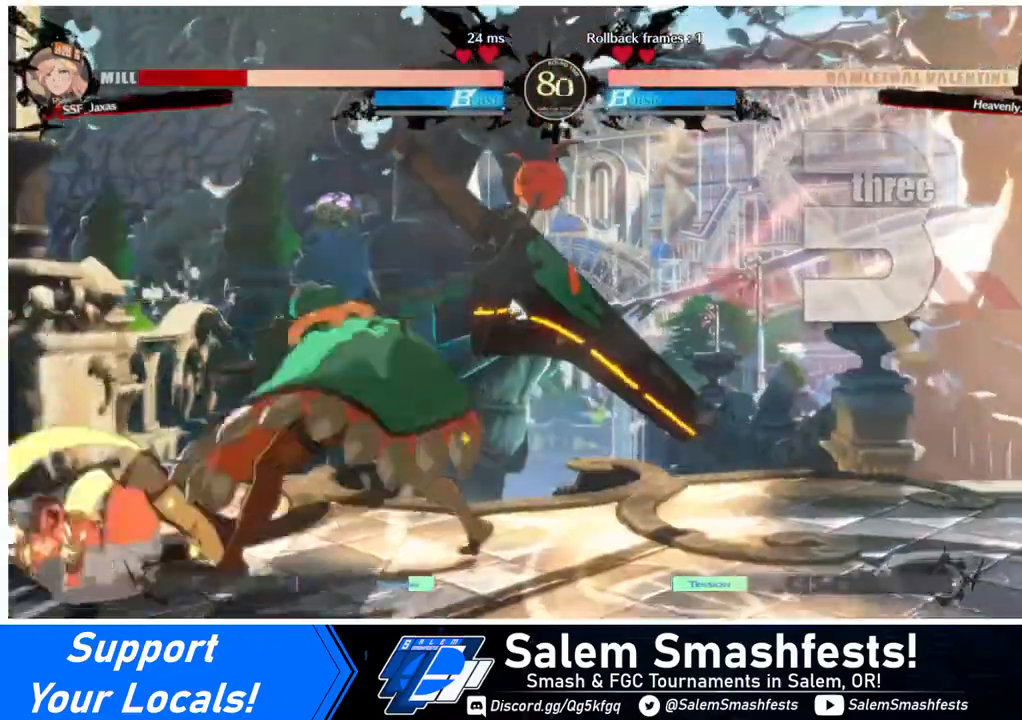
{"buttons": ["DPAD_LEFT"], "events": []}
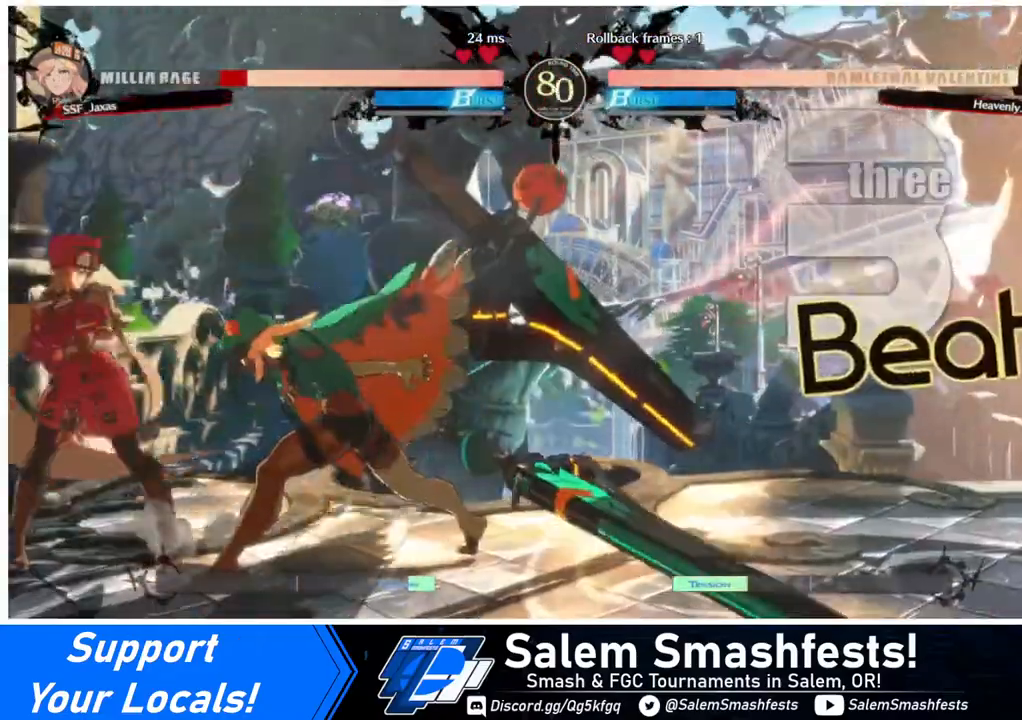
{"buttons": [], "events": [[80, "DPAD_DOWN", "down"], [440, "DPAD_DOWN", "up"], [520, "DPAD_LEFT", "up"]]}
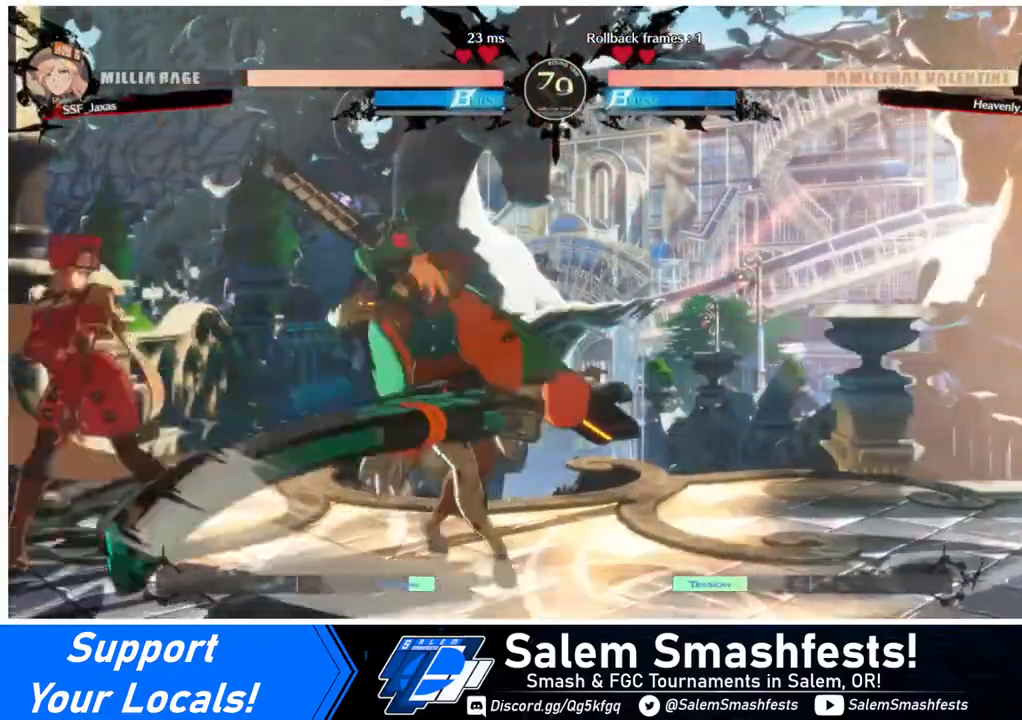
{"buttons": [], "events": []}
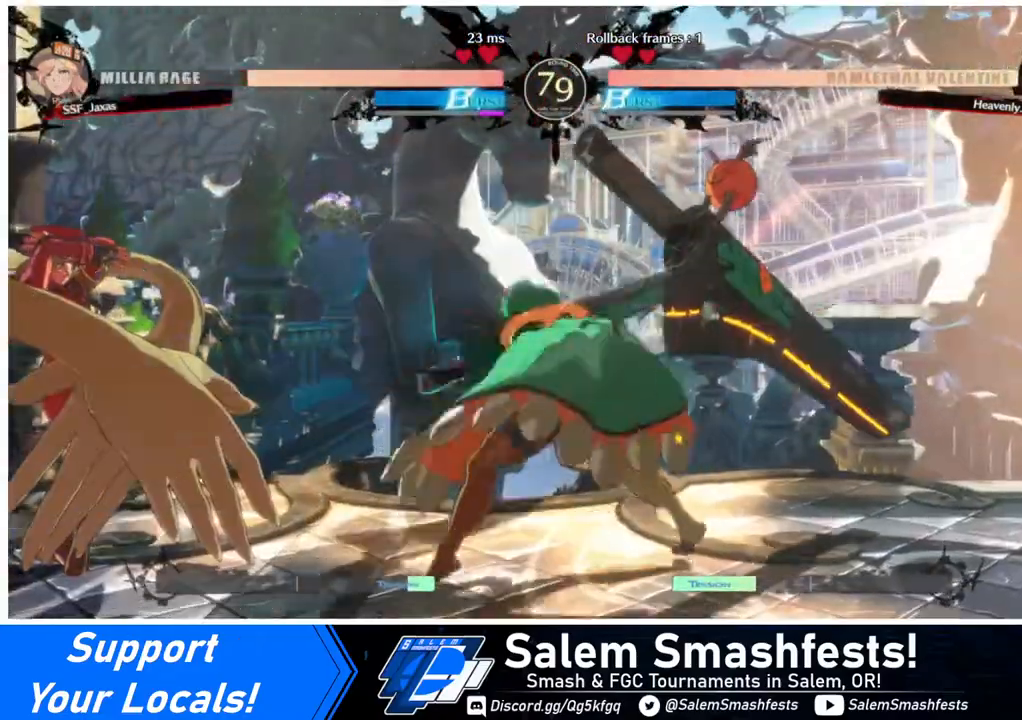
{"buttons": [], "events": []}
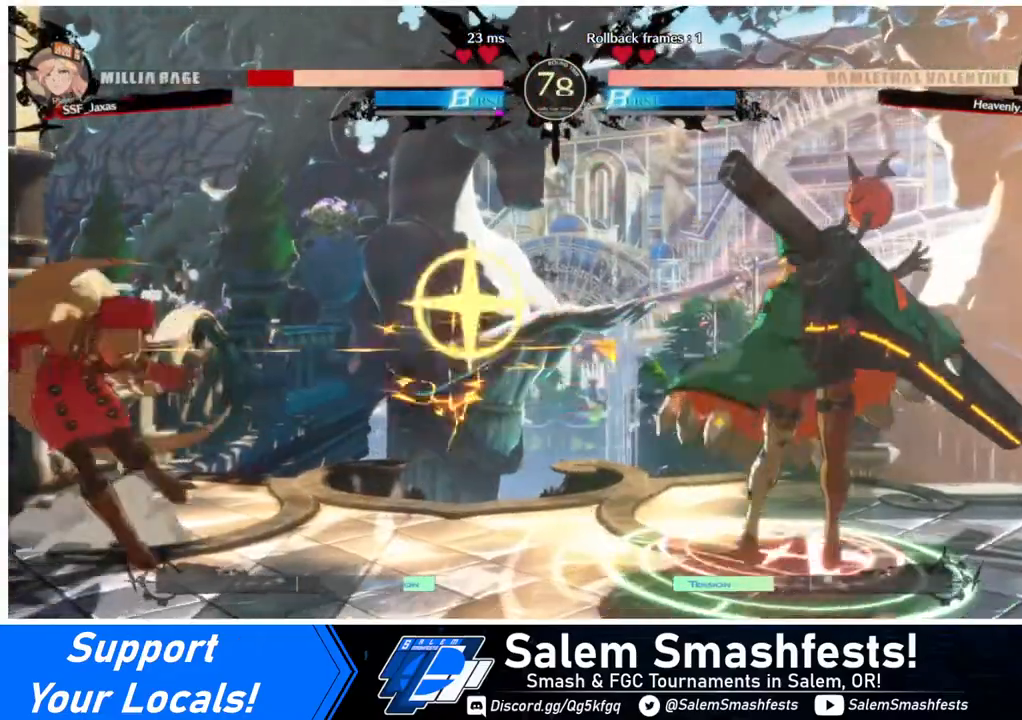
{"buttons": ["DPAD_LEFT"], "events": [[240, "DPAD_LEFT", "down"]]}
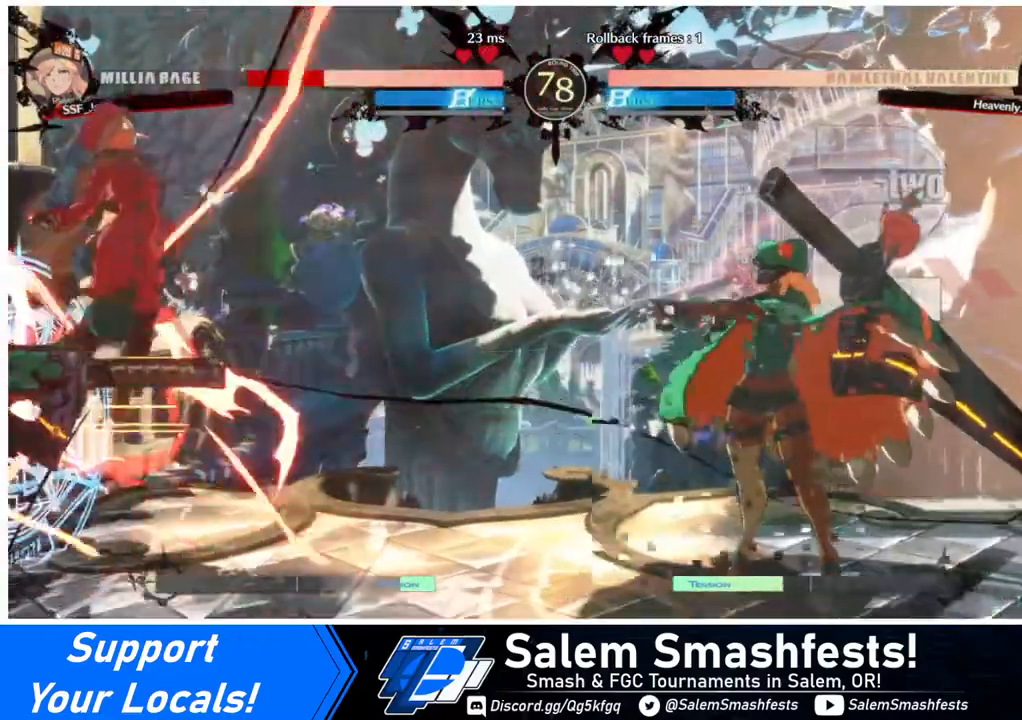
{"buttons": ["DPAD_LEFT"], "events": []}
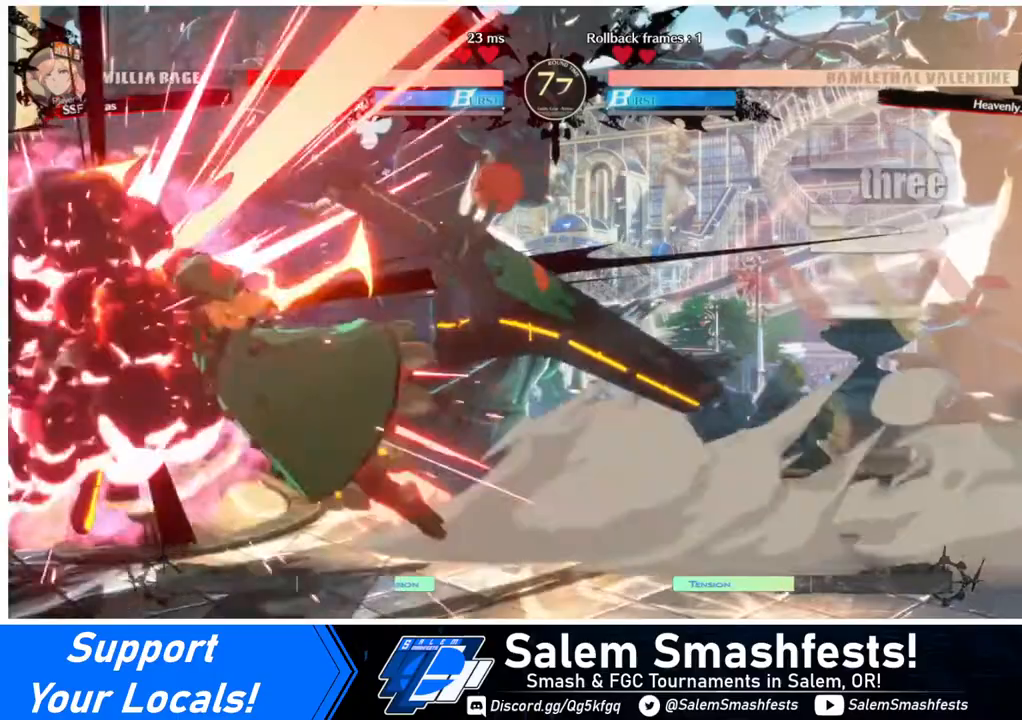
{"buttons": ["DPAD_LEFT"], "events": []}
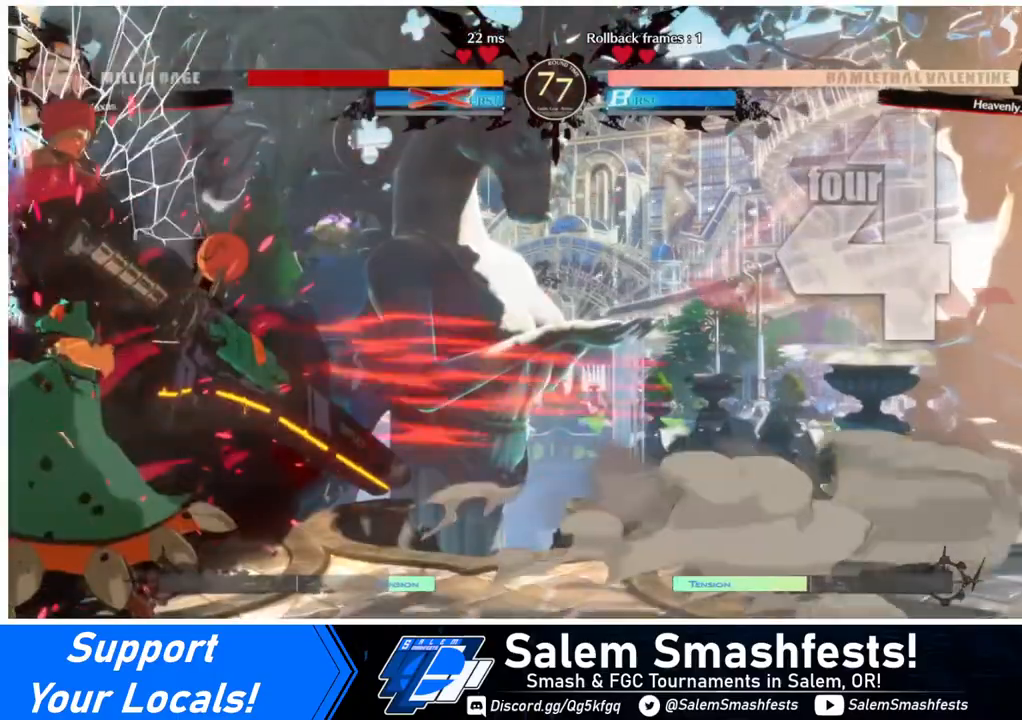
{"buttons": ["DPAD_LEFT"], "events": []}
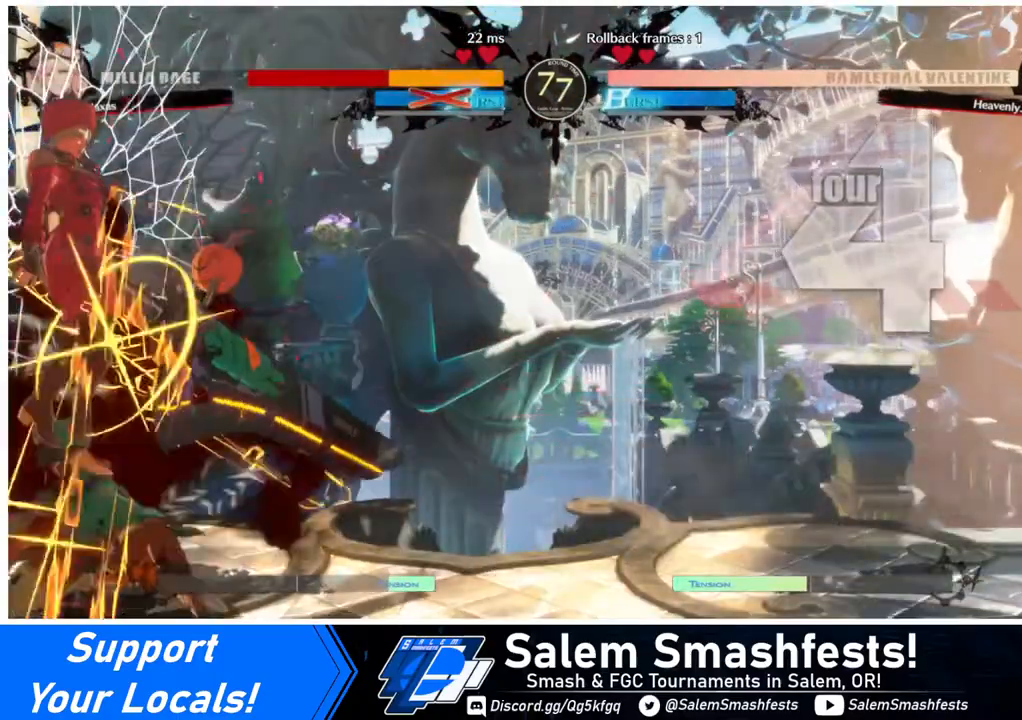
{"buttons": ["DPAD_LEFT"], "events": []}
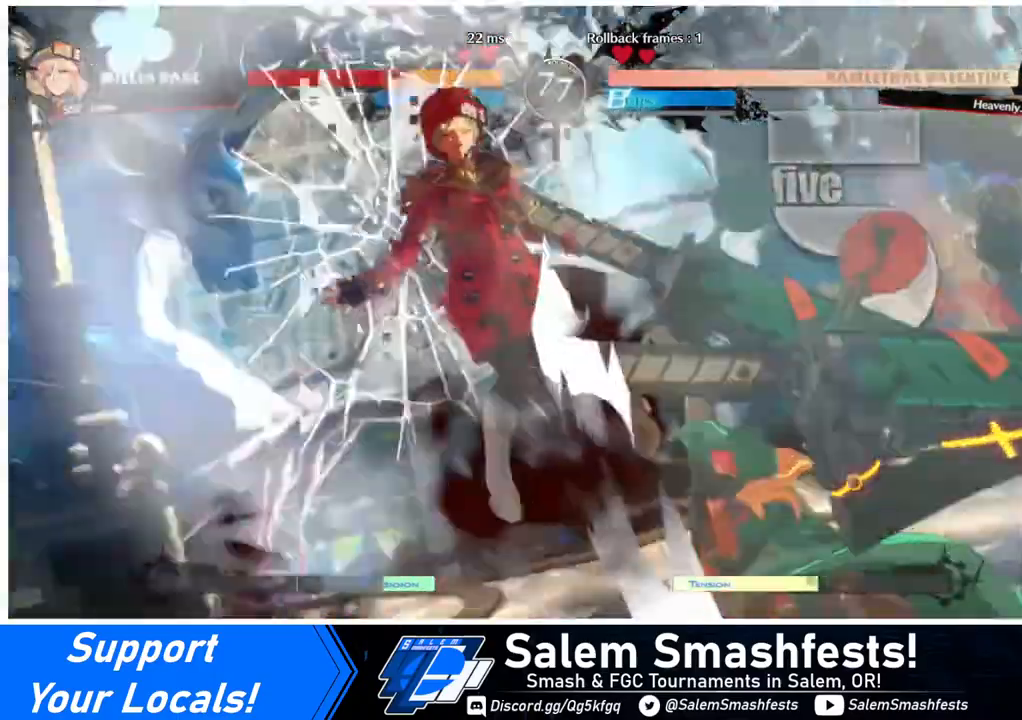
{"buttons": ["DPAD_LEFT"], "events": []}
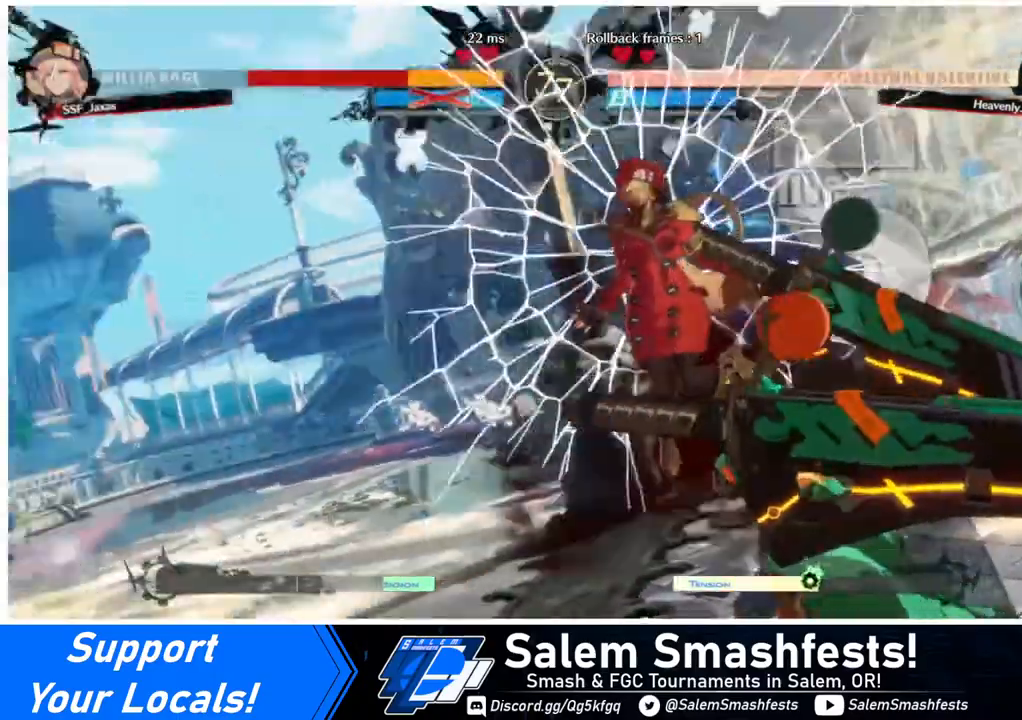
{"buttons": ["DPAD_LEFT"], "events": []}
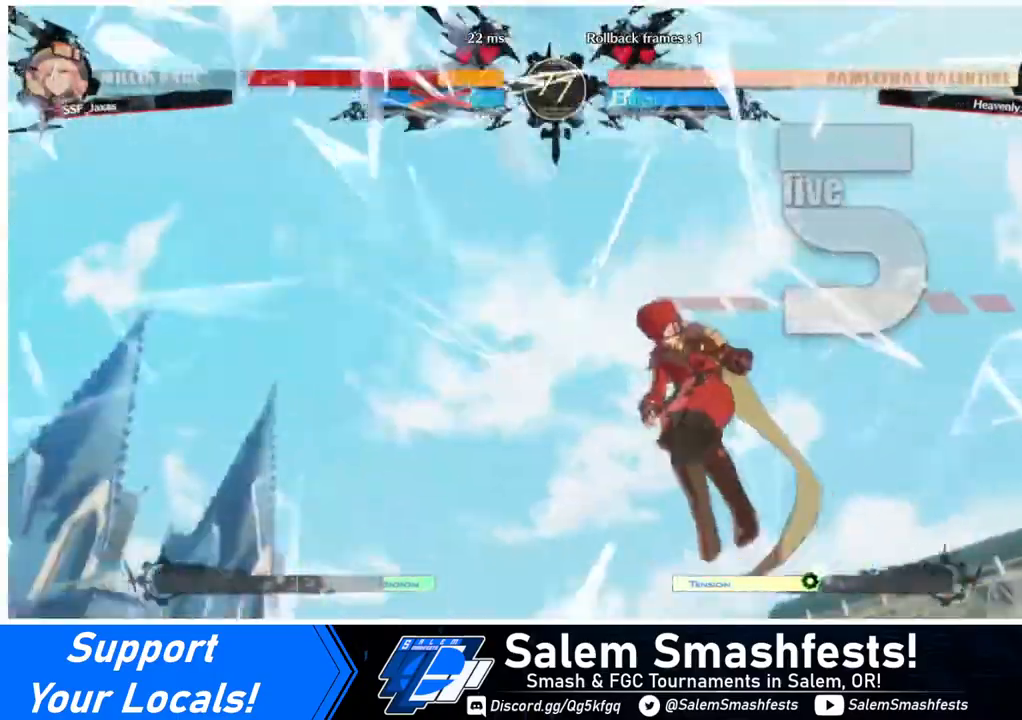
{"buttons": ["DPAD_LEFT"], "events": []}
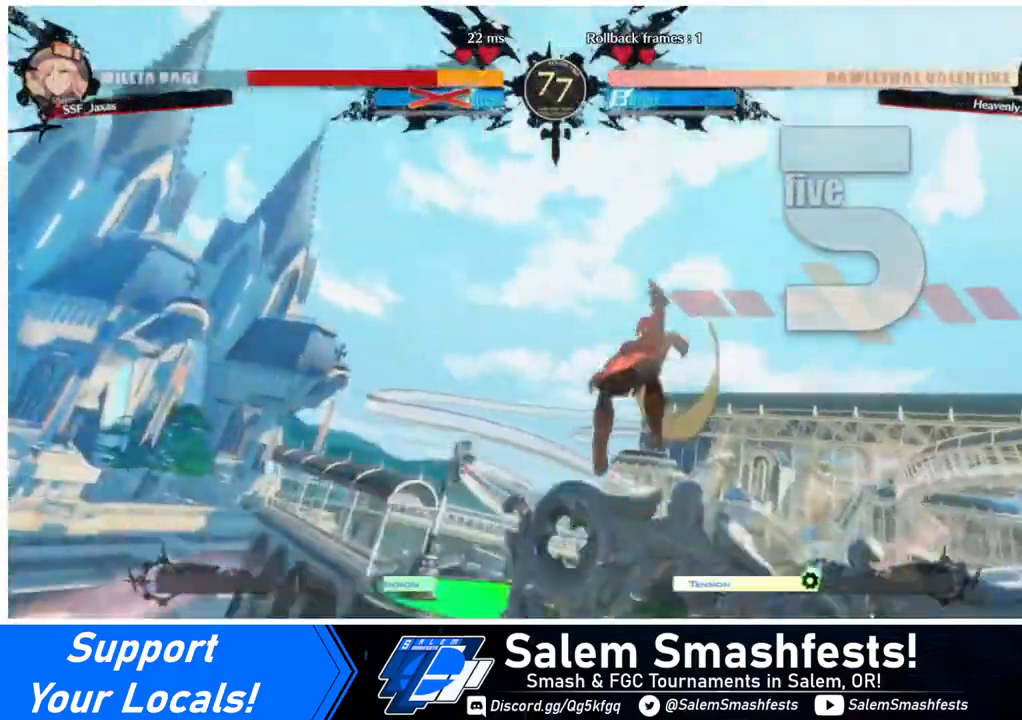
{"buttons": ["DPAD_LEFT"], "events": []}
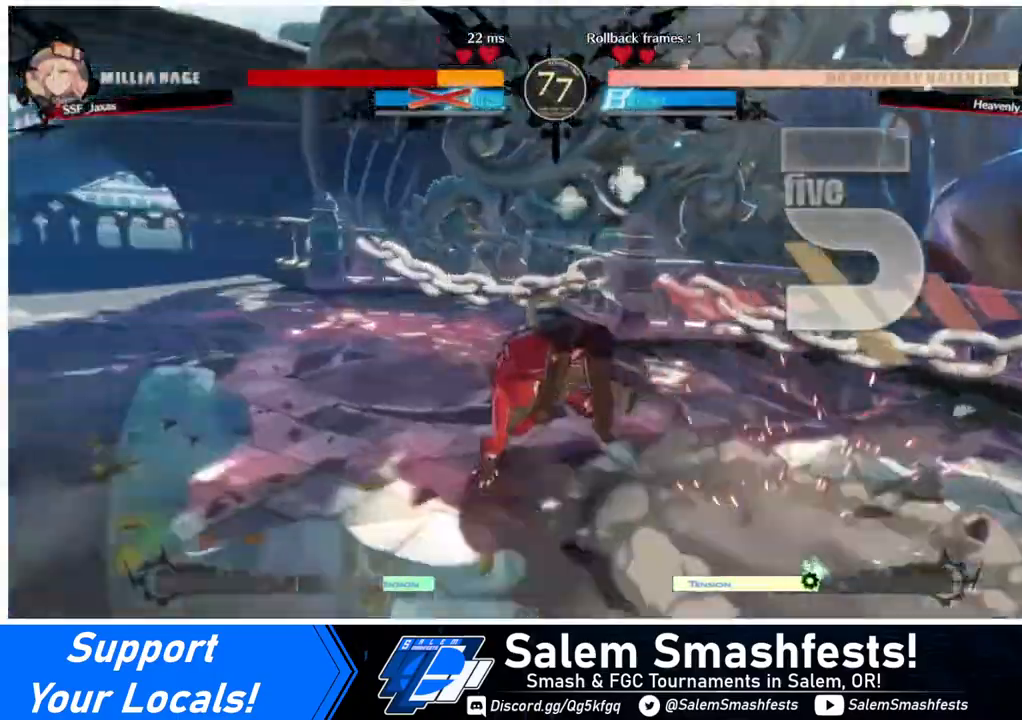
{"buttons": ["DPAD_LEFT"], "events": []}
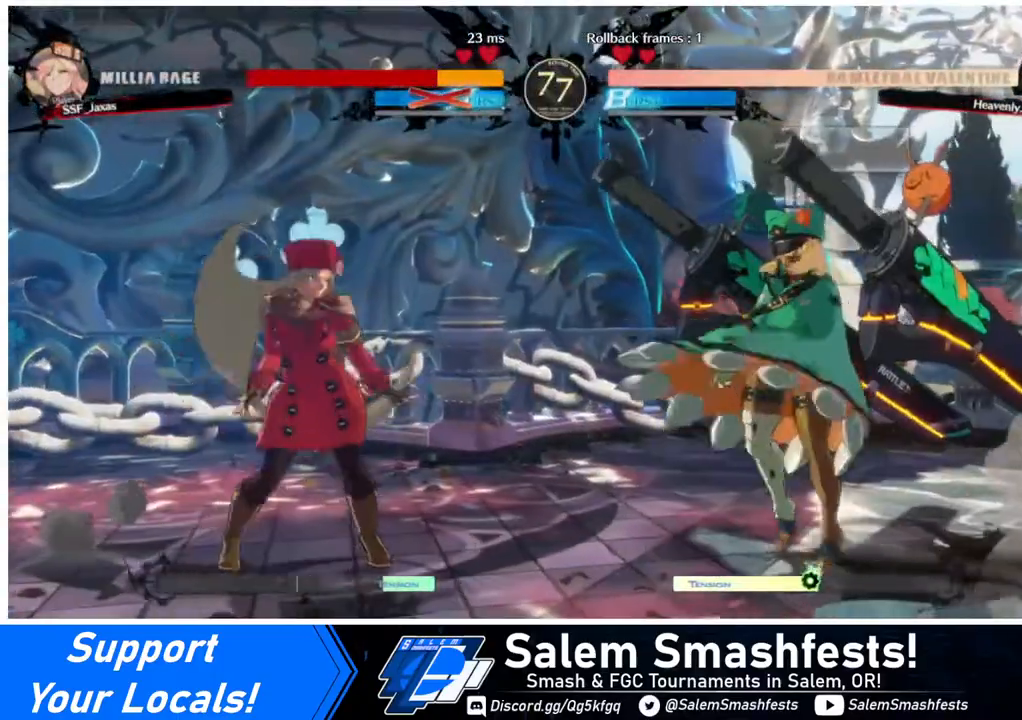
{"buttons": ["DPAD_DOWN", "DPAD_LEFT"], "events": [[320, "DPAD_DOWN", "down"]]}